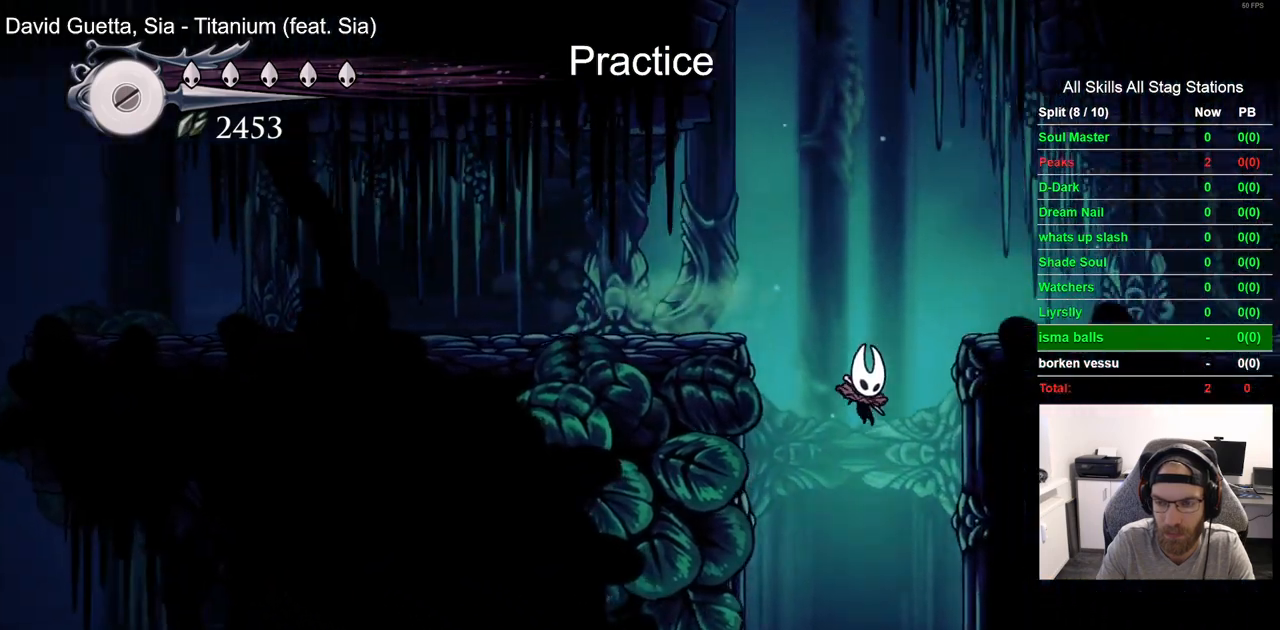
Gameplay with a controller (PlayStation layout); each line is a JSON object with the inputs held at the frame after it. "events" lists button and stick changes between this image and that frame as [ms after this image, input, new state], when the widget could be followed in between.
{"buttons": ["DPAD_RIGHT"], "left_stick": "center", "right_stick": "center", "events": []}
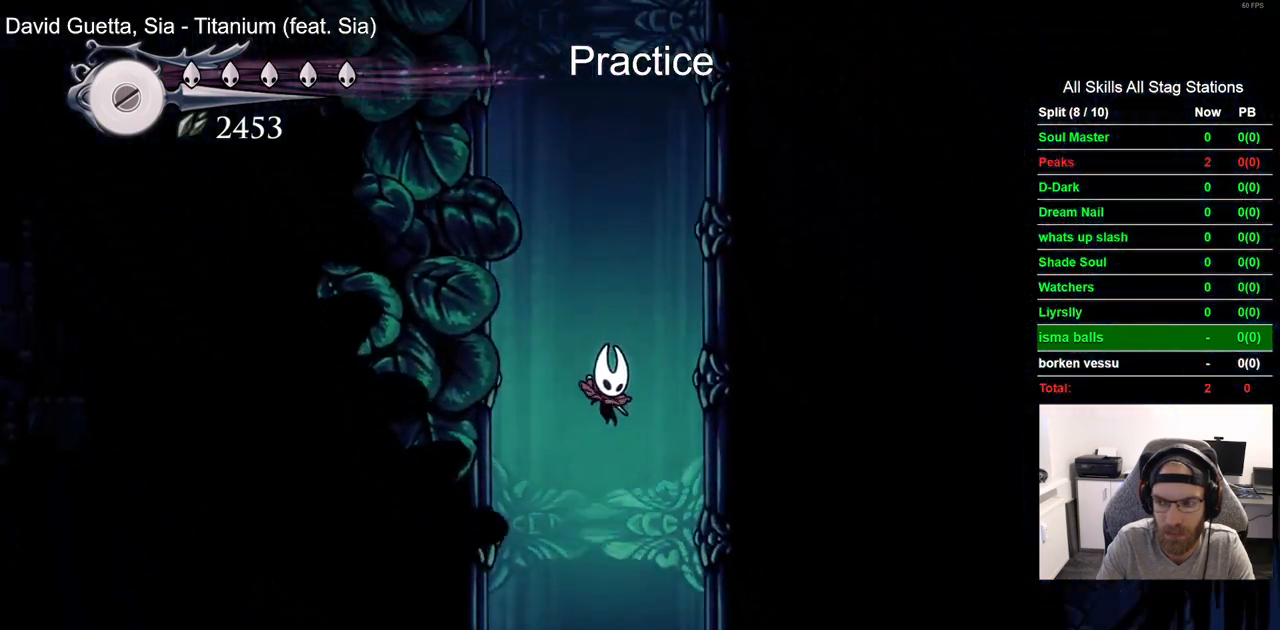
{"buttons": ["DPAD_RIGHT"], "left_stick": "center", "right_stick": "center", "events": []}
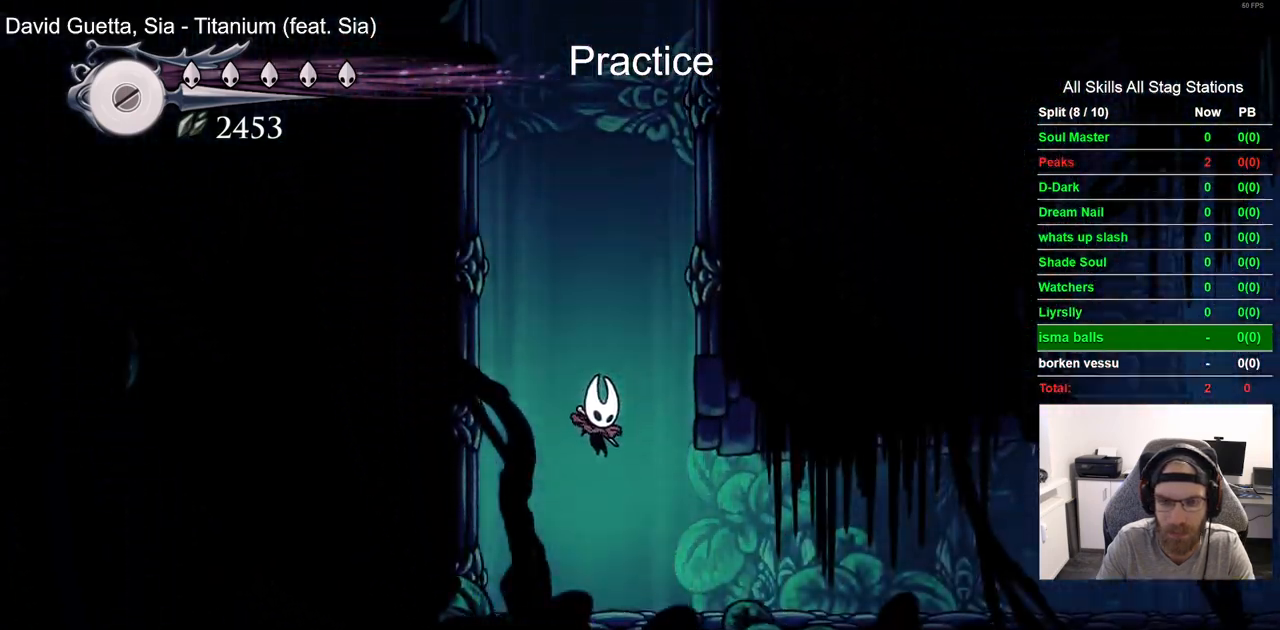
{"buttons": ["DPAD_RIGHT"], "left_stick": "center", "right_stick": "center", "events": [[83, "R2", "down"], [300, "R2", "up"]]}
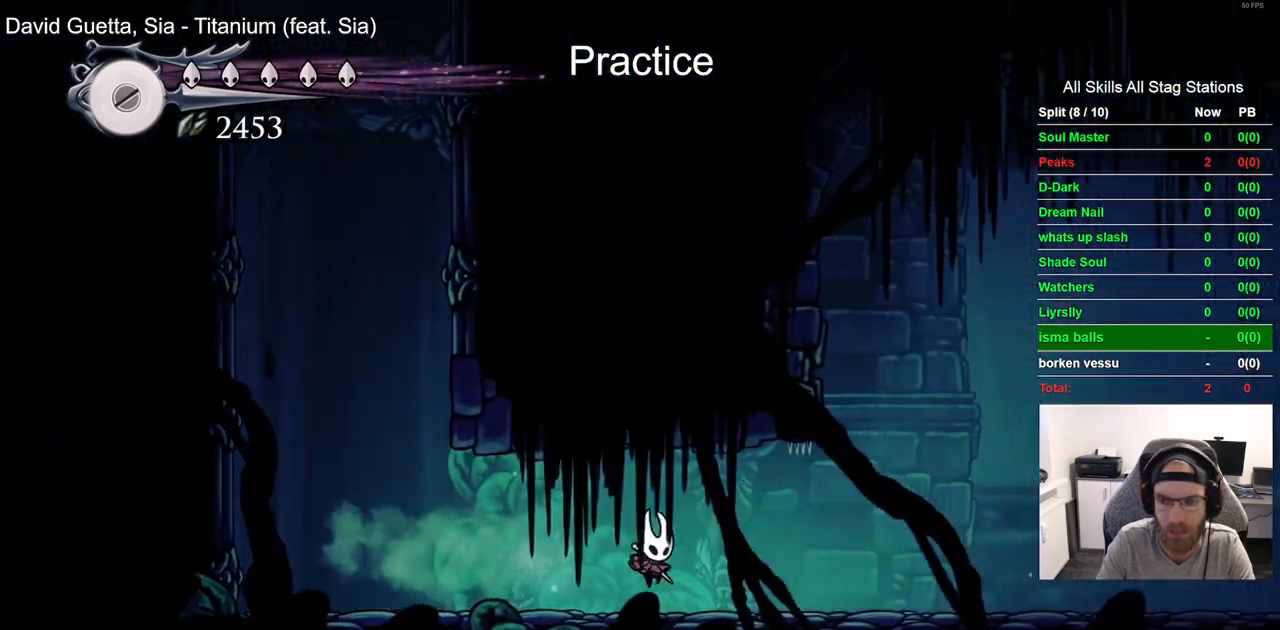
{"buttons": ["DPAD_RIGHT"], "left_stick": "center", "right_stick": "center", "events": [[183, "R2", "down"], [400, "R2", "up"]]}
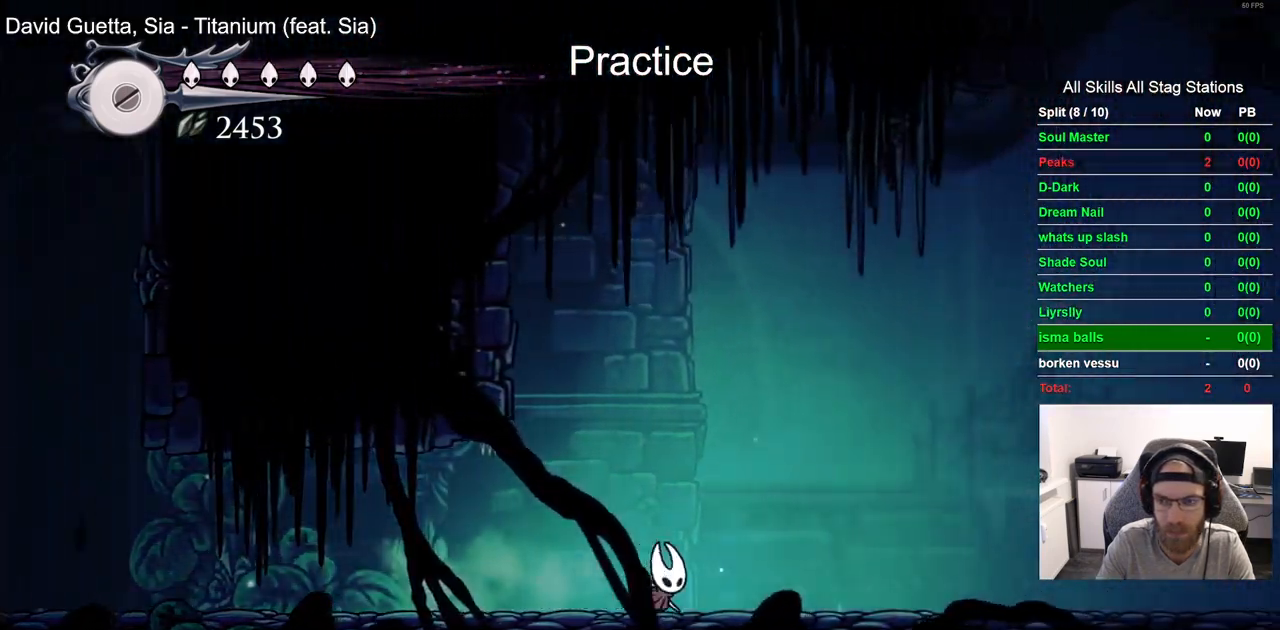
{"buttons": ["R2", "DPAD_RIGHT"], "left_stick": "center", "right_stick": "center", "events": [[300, "R2", "down"]]}
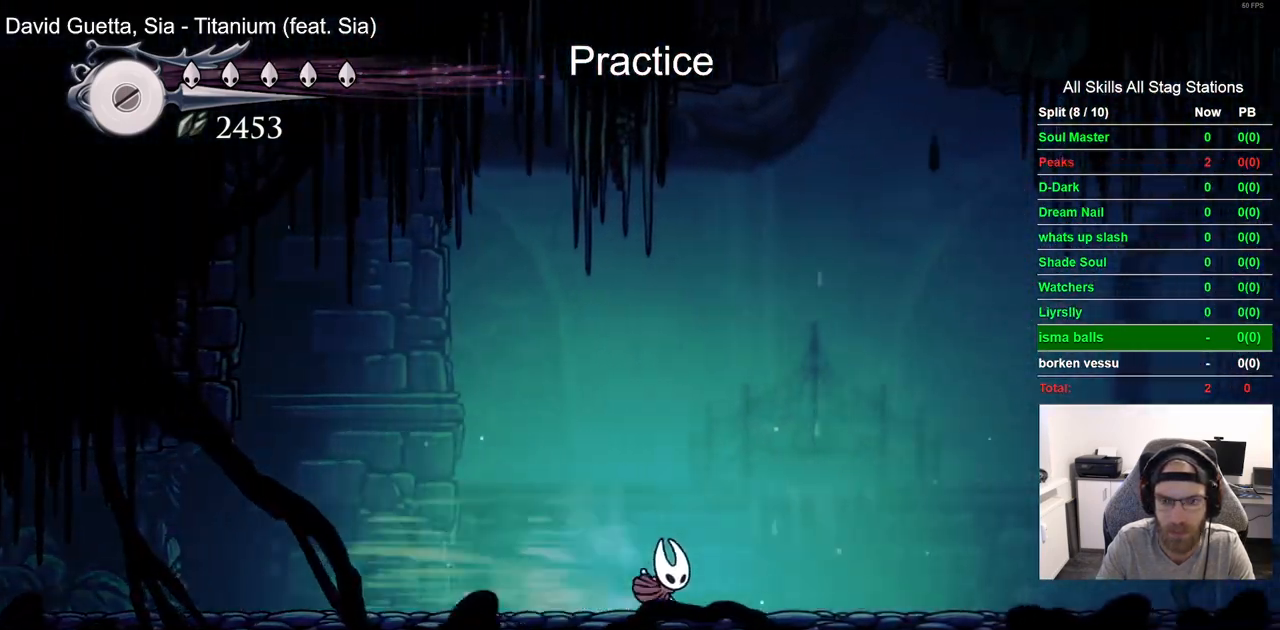
{"buttons": ["DPAD_RIGHT"], "left_stick": "center", "right_stick": "center", "events": [[17, "R2", "up"]]}
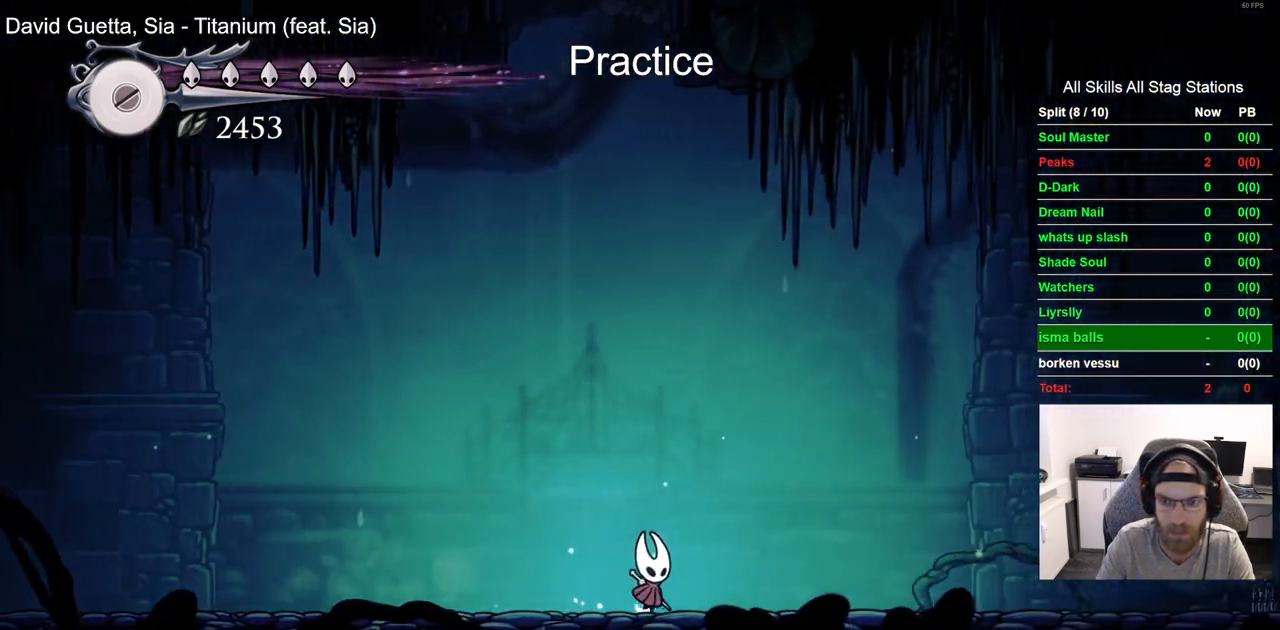
{"buttons": ["R1"], "left_stick": "center", "right_stick": "center", "events": [[317, "DPAD_RIGHT", "up"], [500, "R1", "down"]]}
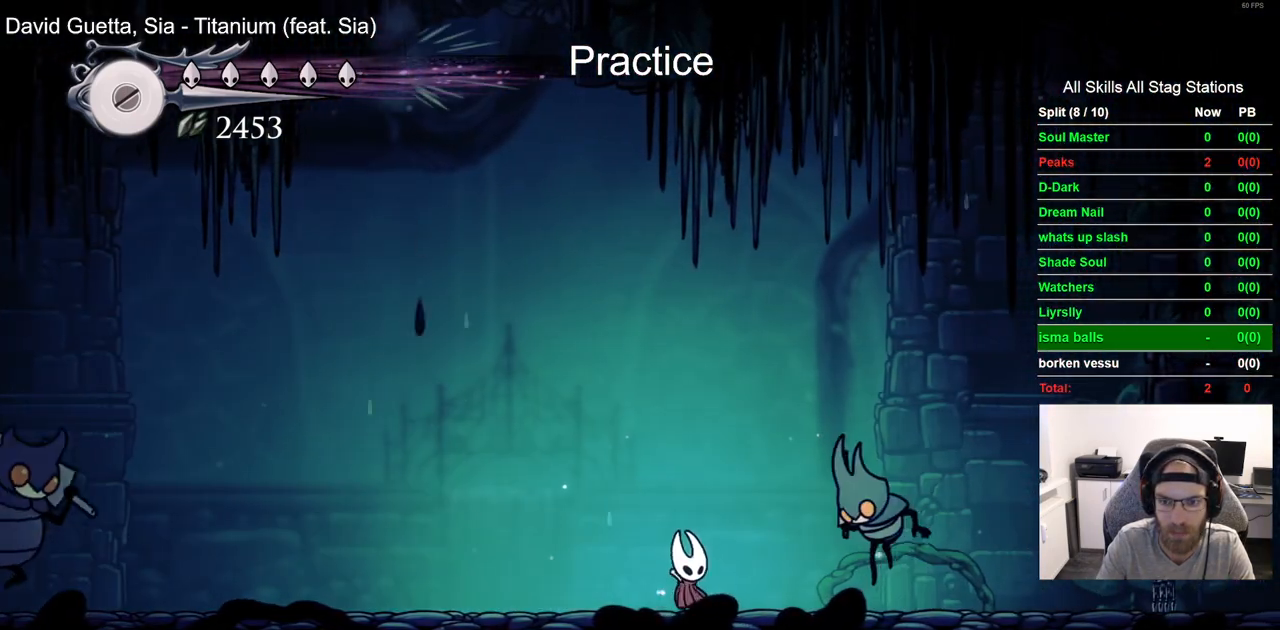
{"buttons": ["DPAD_RIGHT"], "left_stick": "center", "right_stick": "center", "events": [[150, "R1", "up"], [450, "DPAD_RIGHT", "down"]]}
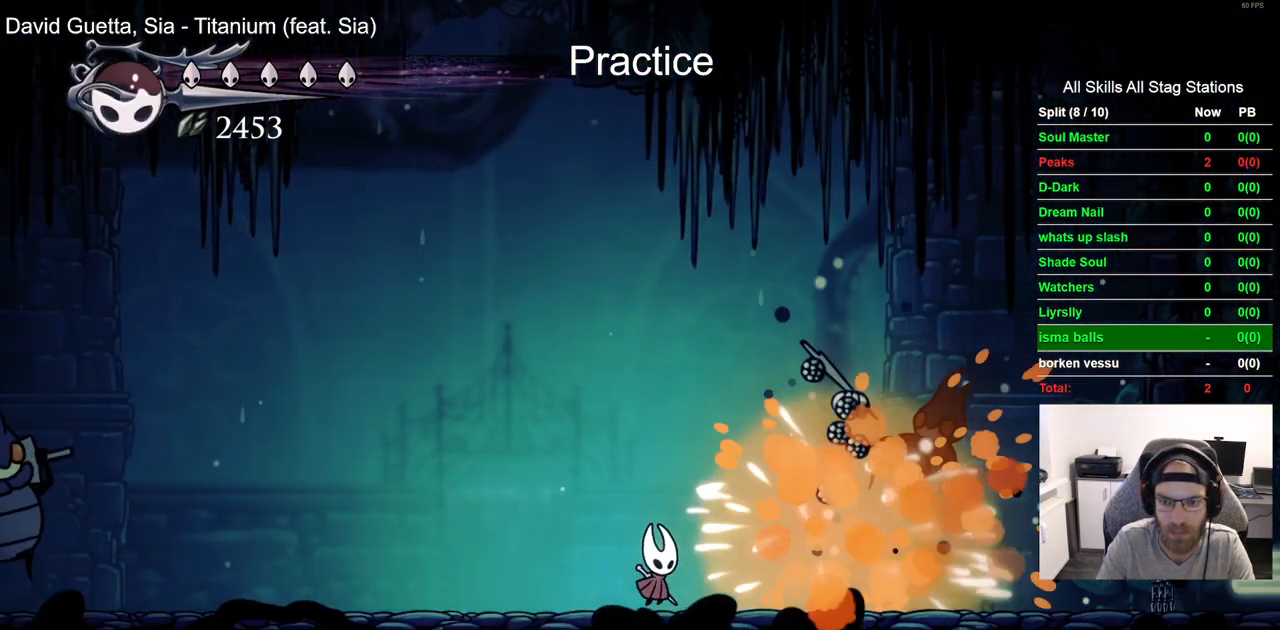
{"buttons": ["DPAD_RIGHT"], "left_stick": "center", "right_stick": "center", "events": [[67, "R2", "down"], [250, "R2", "up"]]}
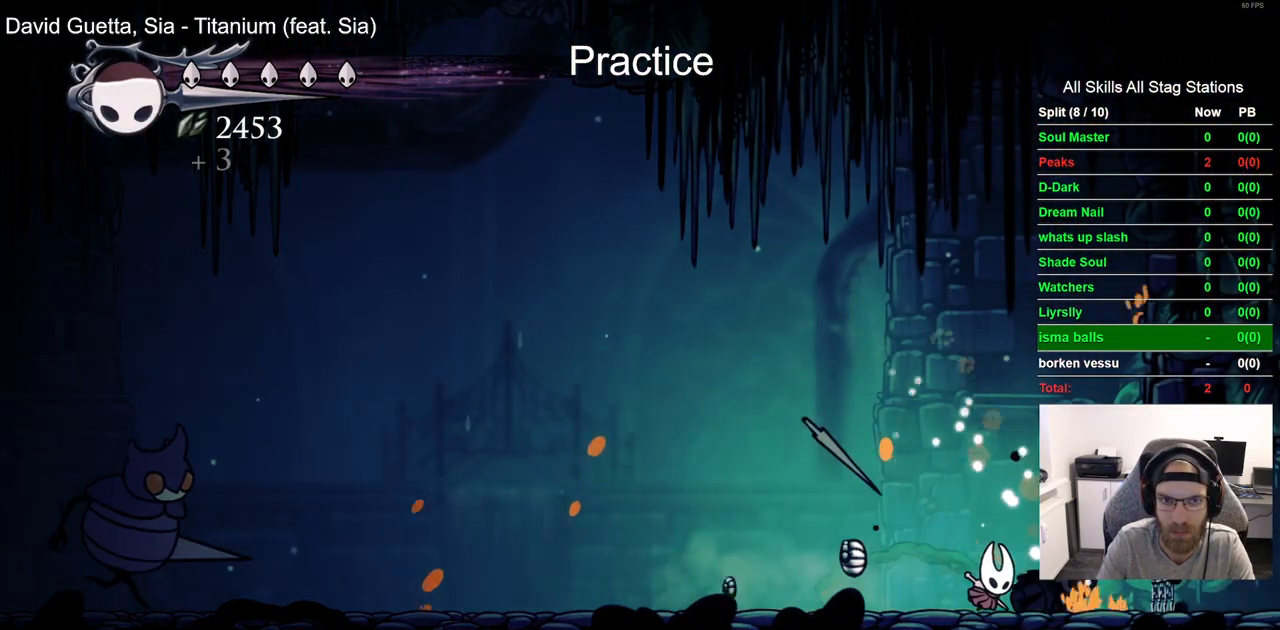
{"buttons": [], "left_stick": "center", "right_stick": "center", "events": [[100, "CROSS", "down"], [150, "DPAD_LEFT", "down"], [150, "DPAD_RIGHT", "up"], [267, "CROSS", "up"], [267, "R1", "down"], [300, "DPAD_LEFT", "up"], [400, "R1", "up"]]}
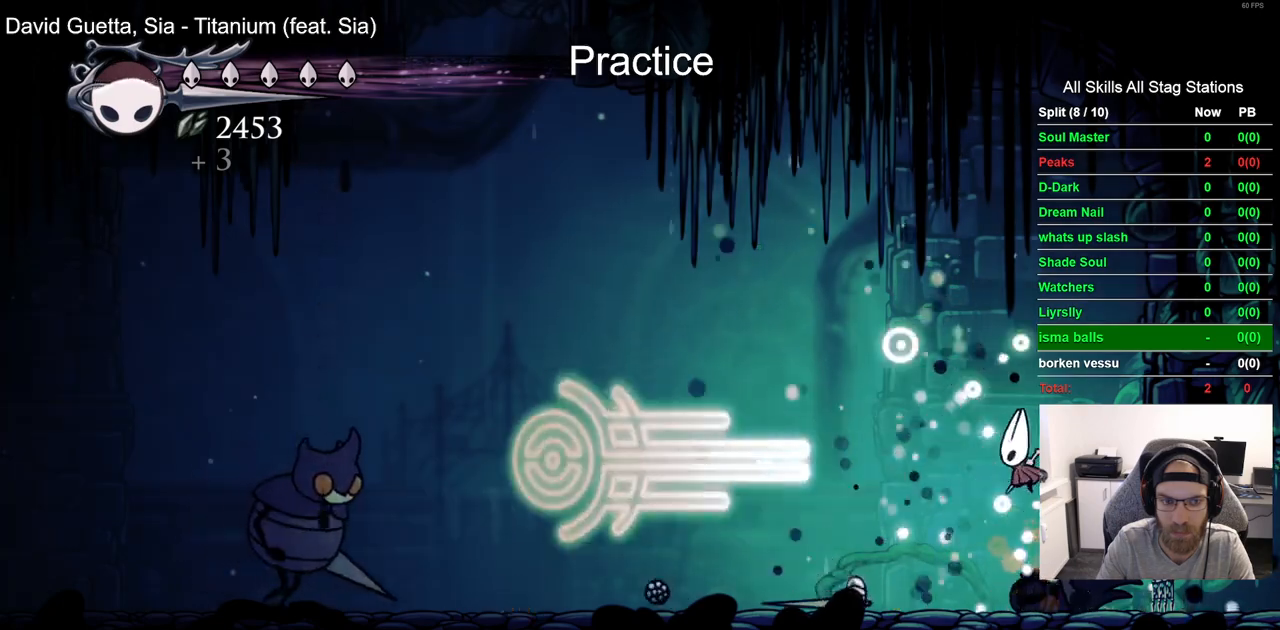
{"buttons": [], "left_stick": "center", "right_stick": "center", "events": []}